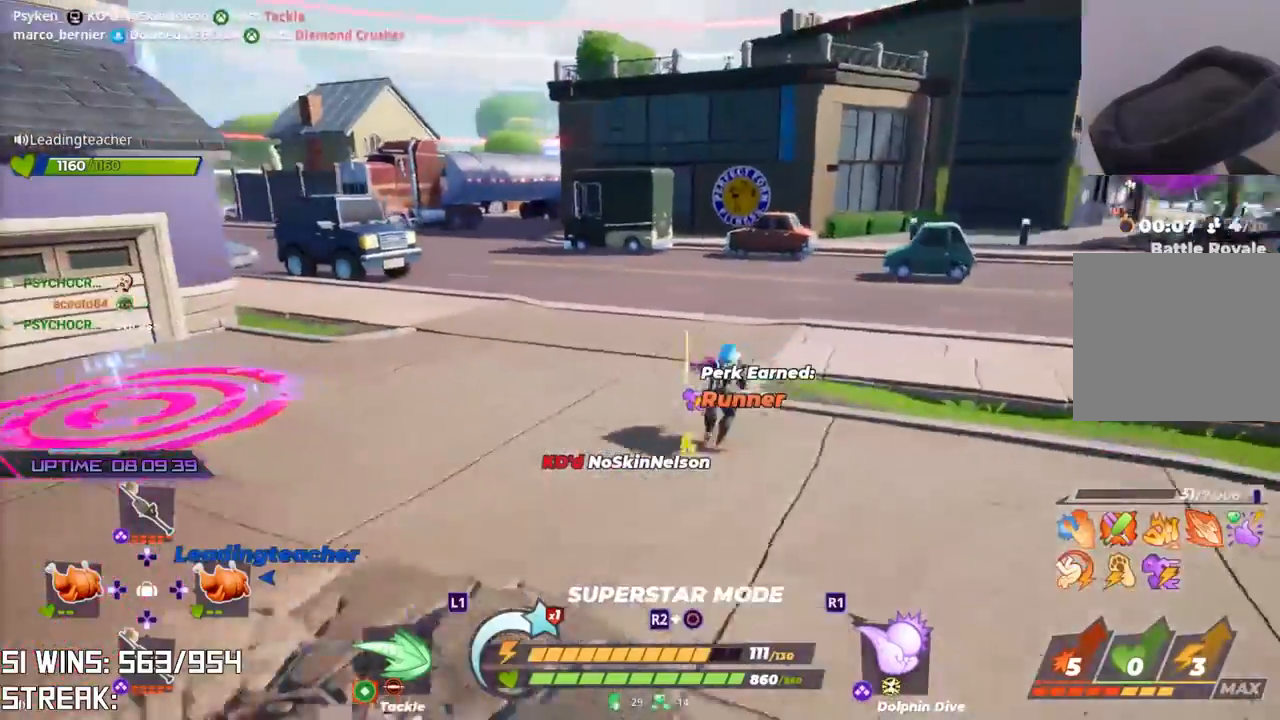
Gameplay with a controller (PlayStation layout); each line is a JSON object with the inputs held at the frame after it (dt_ms = milliseconds from this image to that frame). "button_events" lists button changes between this image and that frame as [ms after this image, input, new state], when the widget could be followed in between (sticks are given only as held states). Not read: L1.
{"dt_ms": 500, "buttons": [], "left_stick": "up", "right_stick": "left", "button_events": [[117, "L2", "up"]]}
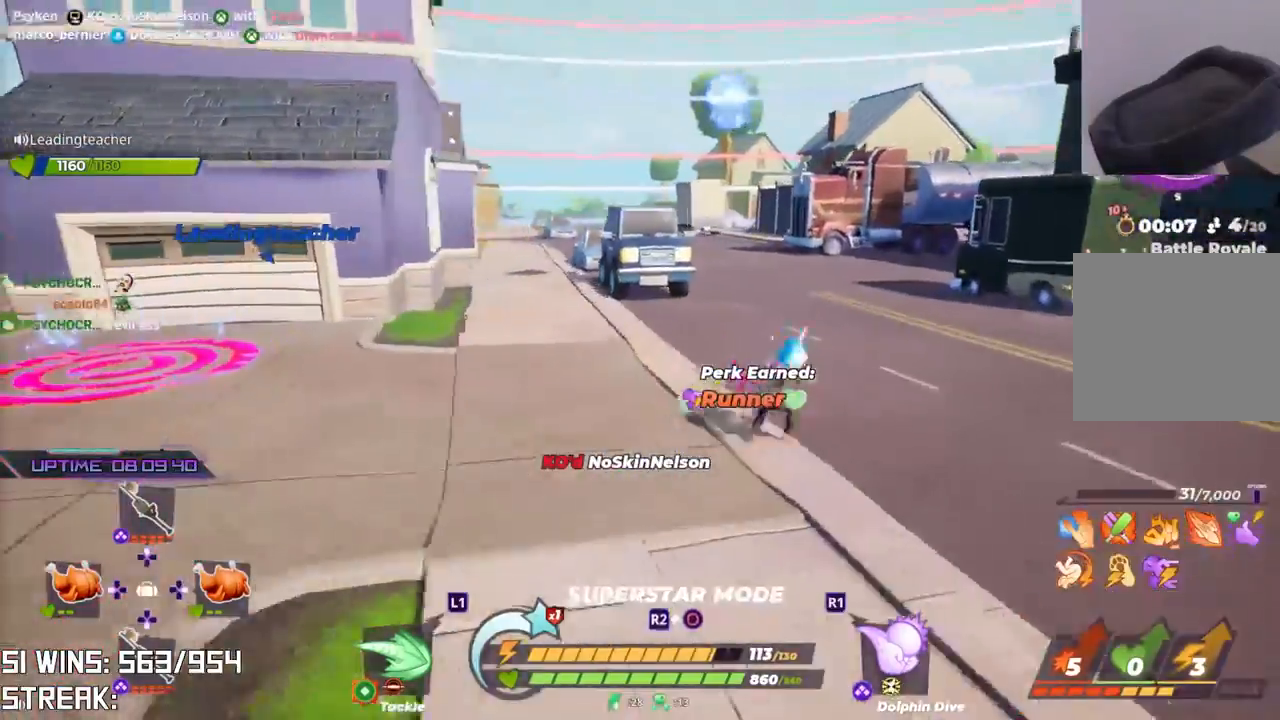
{"dt_ms": 500, "buttons": ["CROSS"], "left_stick": "up-right", "right_stick": "center", "button_events": [[433, "CROSS", "down"]]}
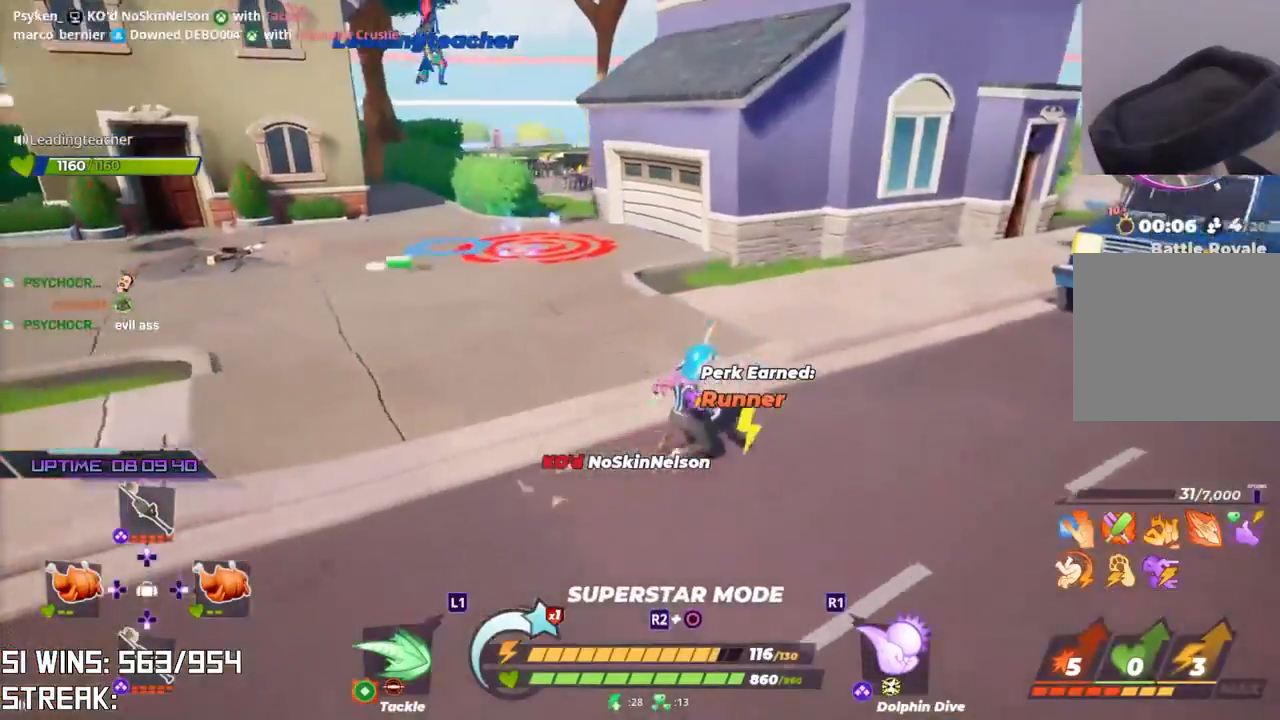
{"dt_ms": 1000, "buttons": [], "left_stick": "up", "right_stick": "center", "button_events": [[50, "CROSS", "up"], [767, "CROSS", "down"], [950, "CROSS", "up"]]}
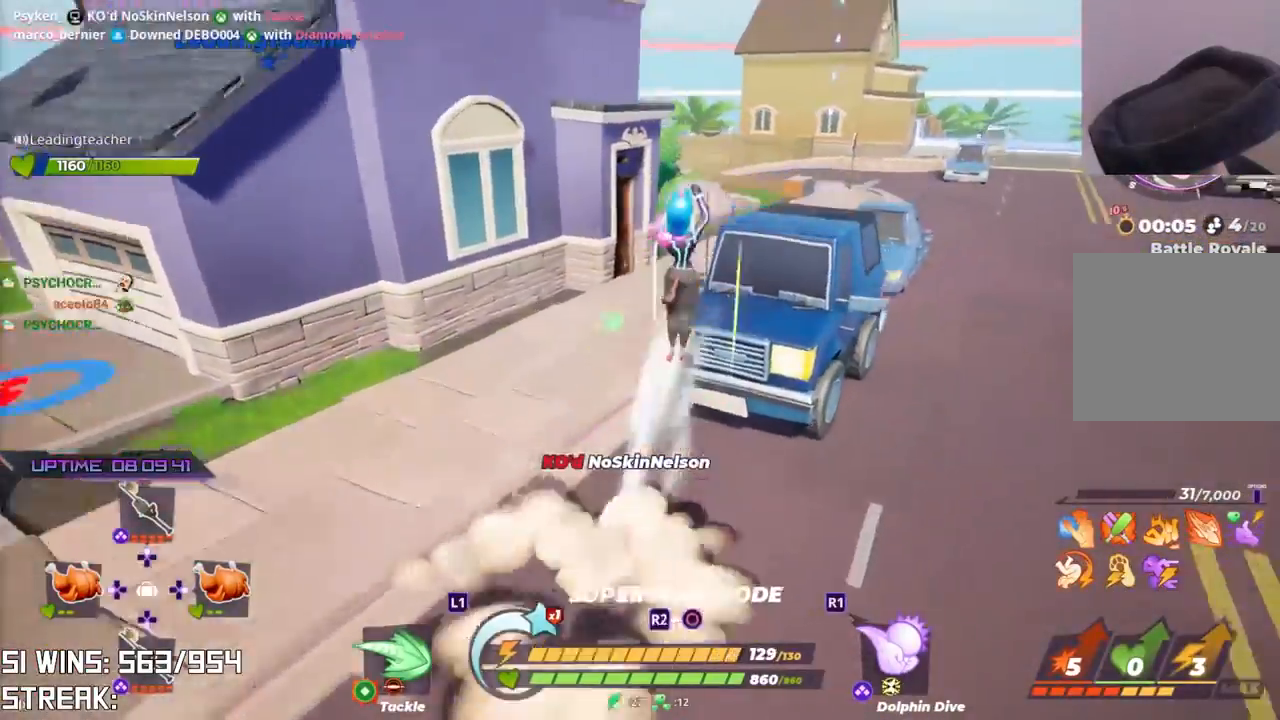
{"dt_ms": 500, "buttons": [], "left_stick": "up", "right_stick": "down-left", "button_events": []}
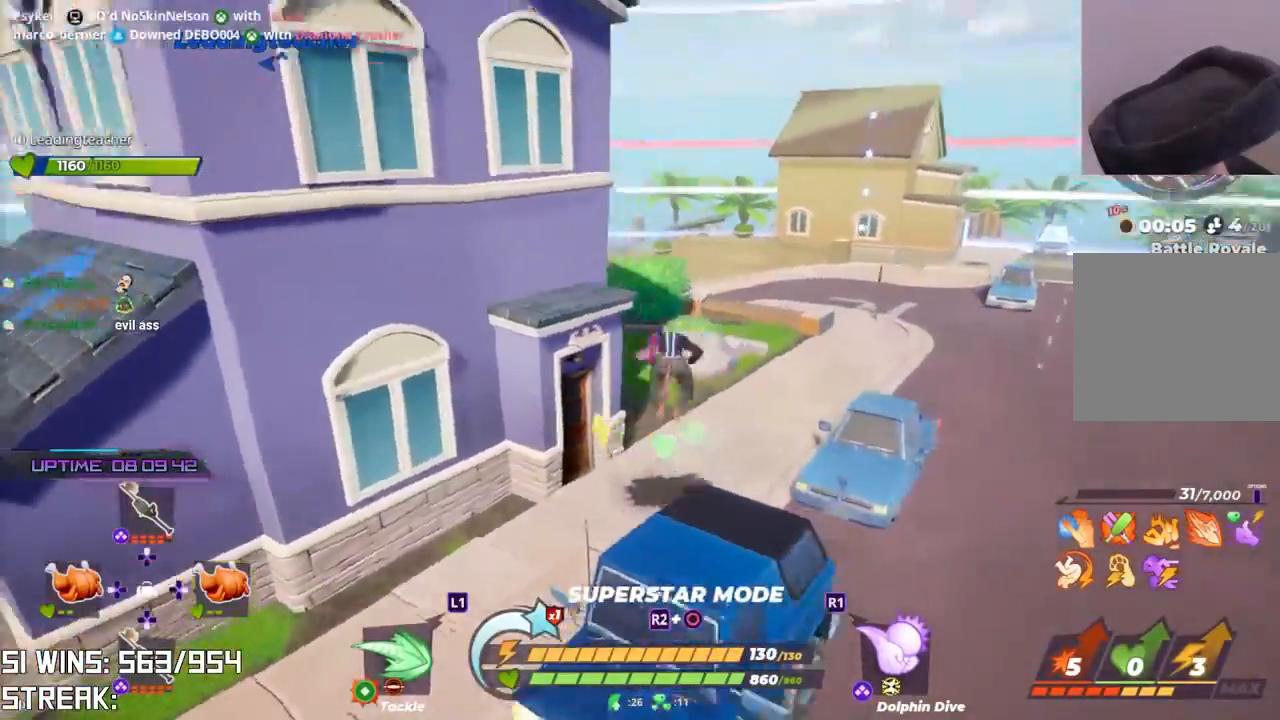
{"dt_ms": 500, "buttons": [], "left_stick": "up-right", "right_stick": "up-left", "button_events": []}
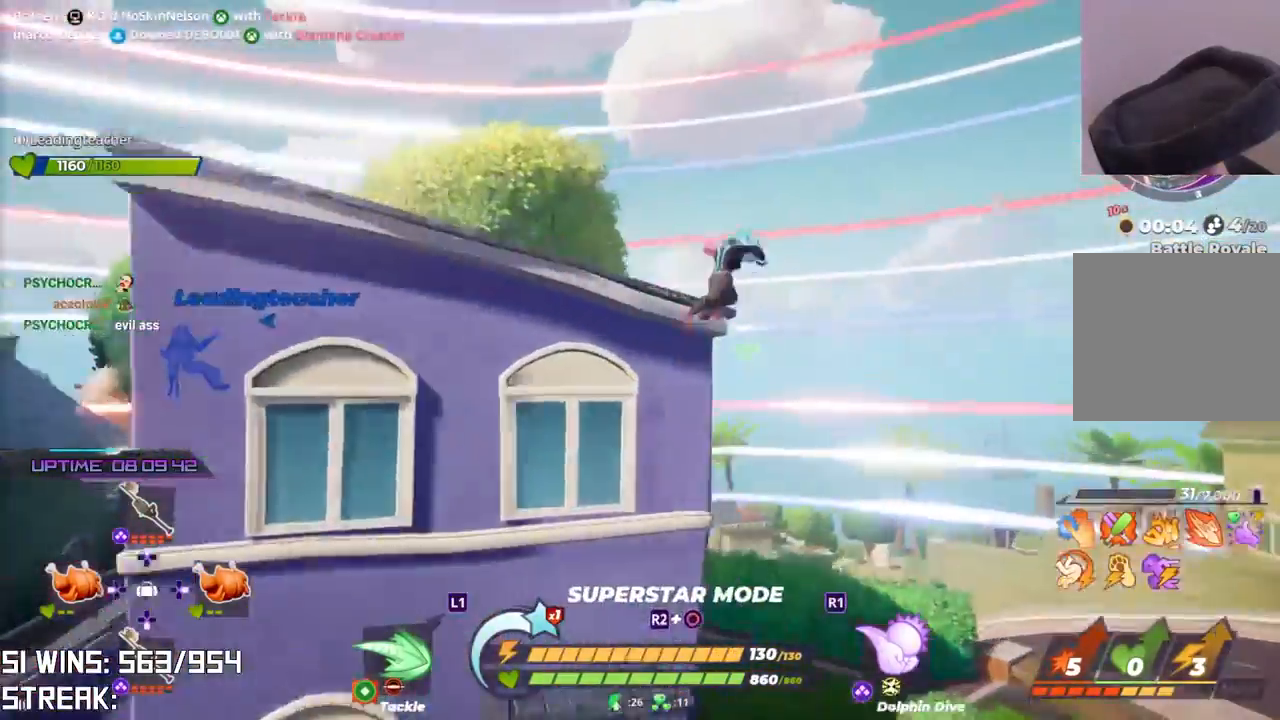
{"dt_ms": 500, "buttons": [], "left_stick": "up-right", "right_stick": "center", "button_events": []}
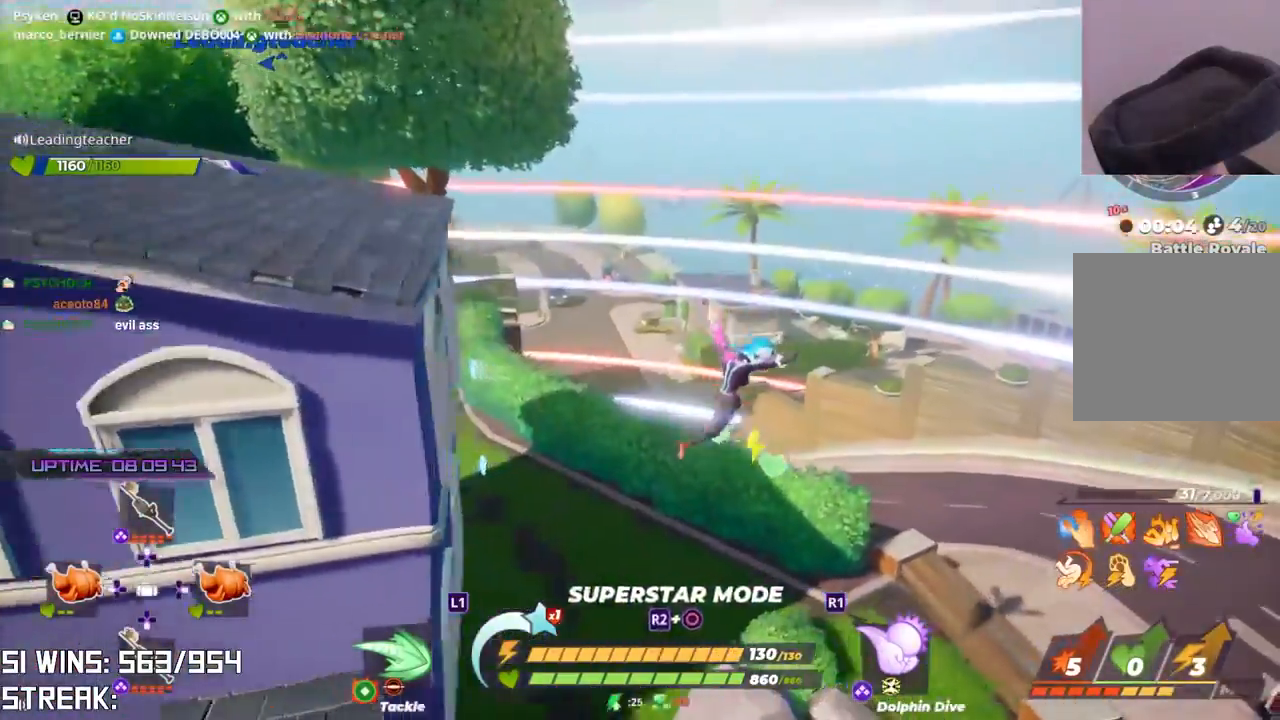
{"dt_ms": 500, "buttons": ["L2"], "left_stick": "up-right", "right_stick": "center", "button_events": [[417, "L2", "down"]]}
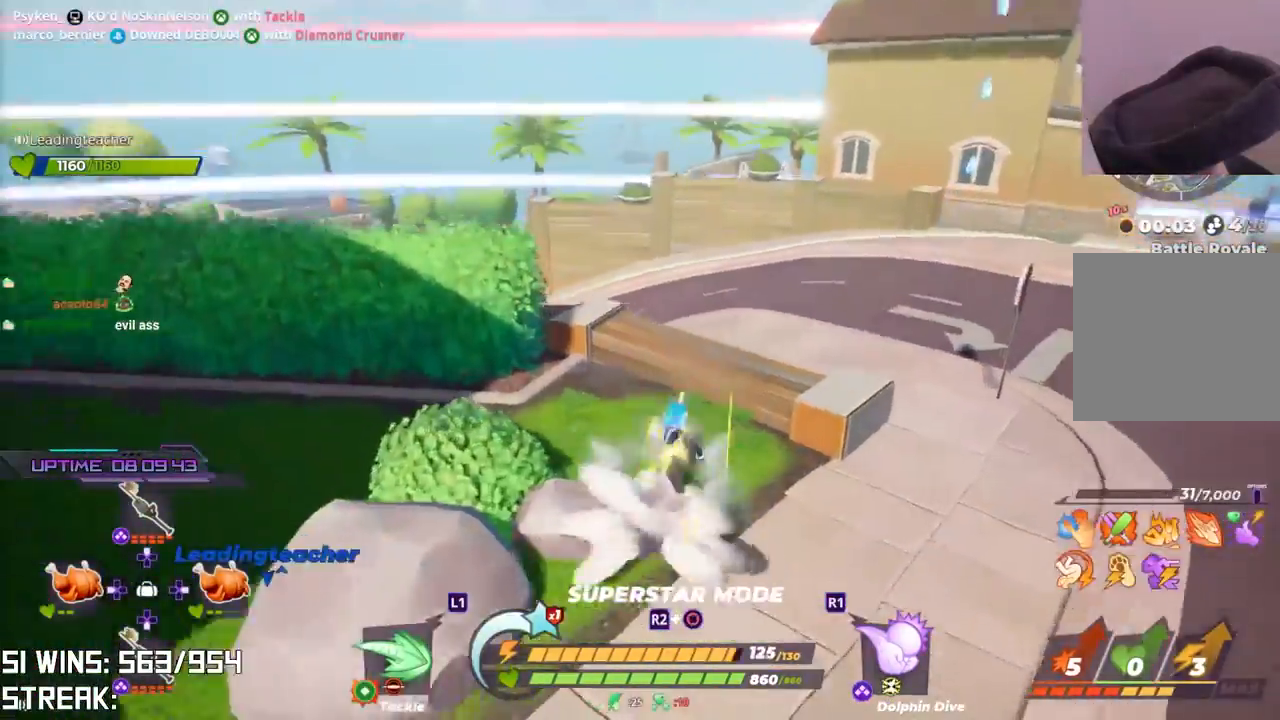
{"dt_ms": 1000, "buttons": [], "left_stick": "up-right", "right_stick": "right", "button_events": [[217, "L2", "up"], [617, "CROSS", "down"], [733, "CROSS", "up"]]}
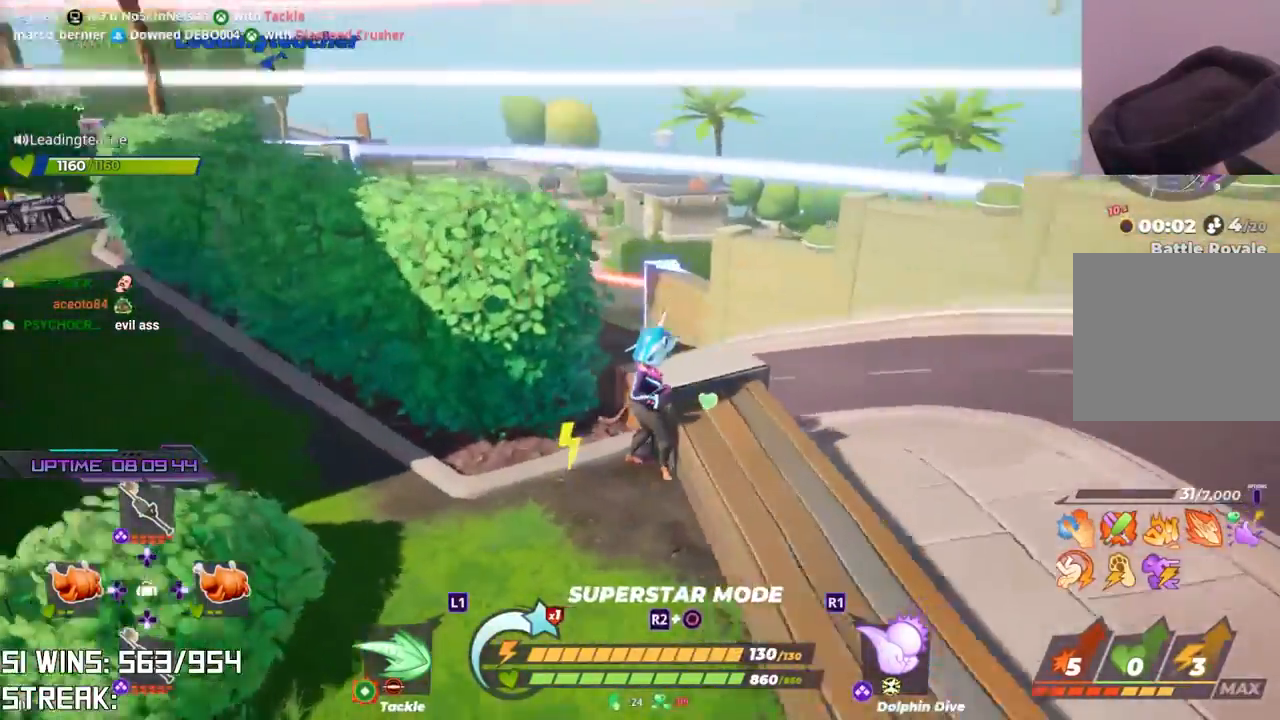
{"dt_ms": 500, "buttons": [], "left_stick": "up-right", "right_stick": "center", "button_events": [[100, "CROSS", "down"], [200, "CROSS", "up"]]}
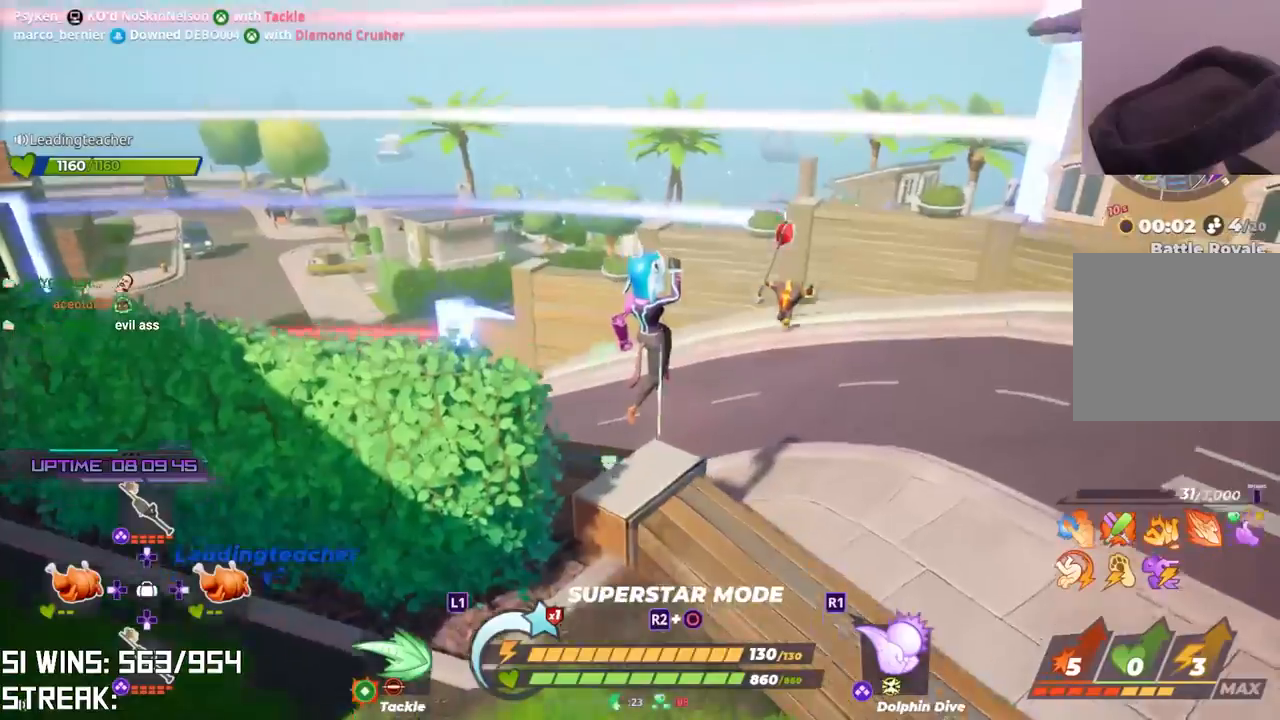
{"dt_ms": 500, "buttons": [], "left_stick": "up", "right_stick": "center", "button_events": []}
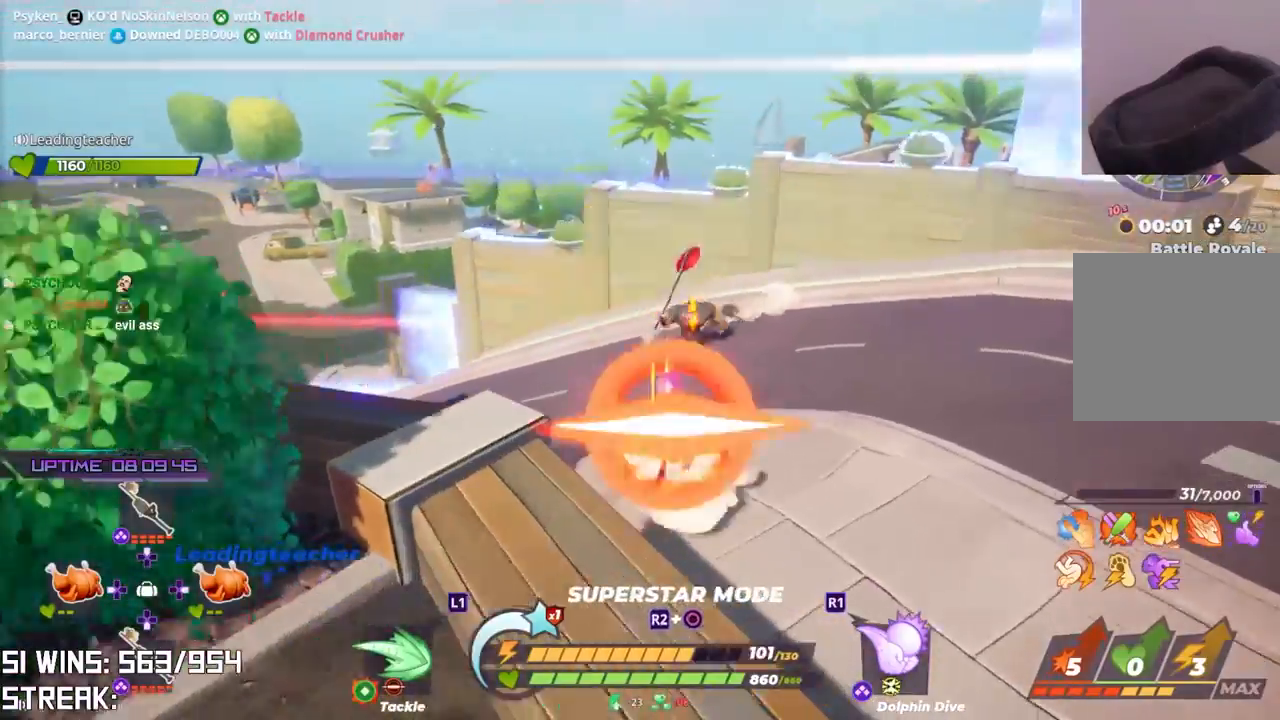
{"dt_ms": 500, "buttons": [], "left_stick": "up", "right_stick": "center", "button_events": []}
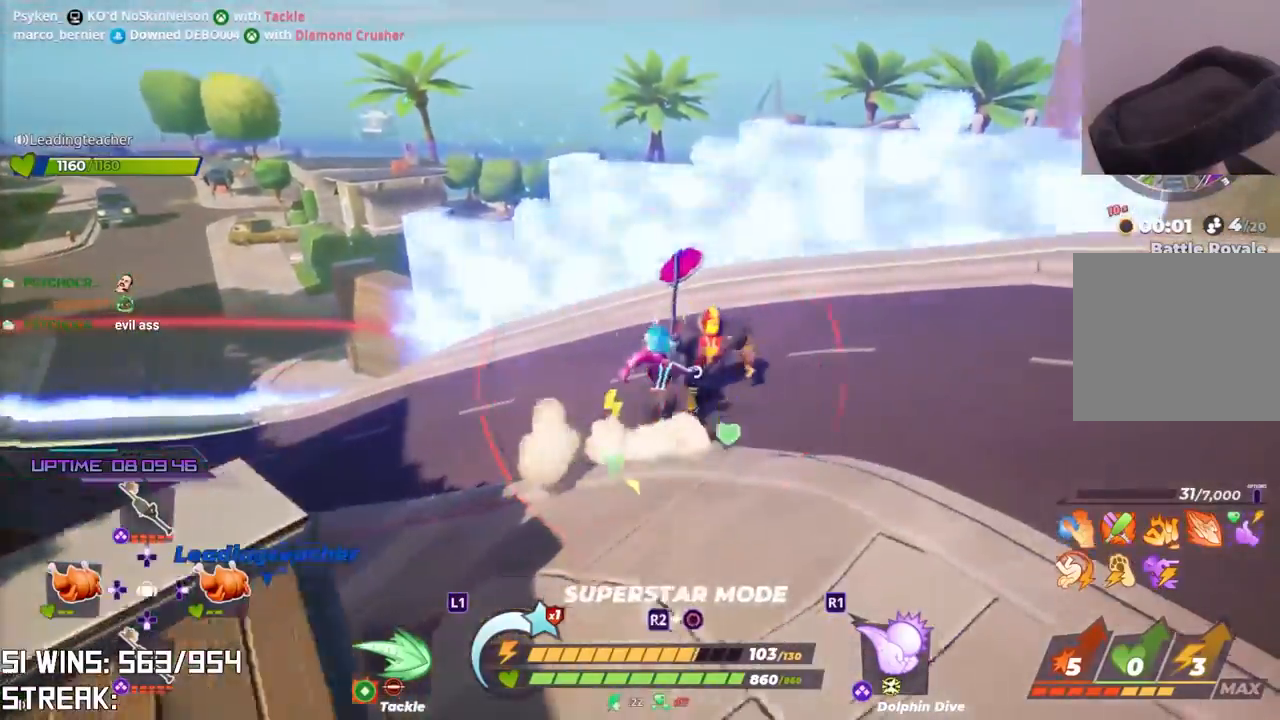
{"dt_ms": 500, "buttons": [], "left_stick": "up", "right_stick": "center", "button_events": []}
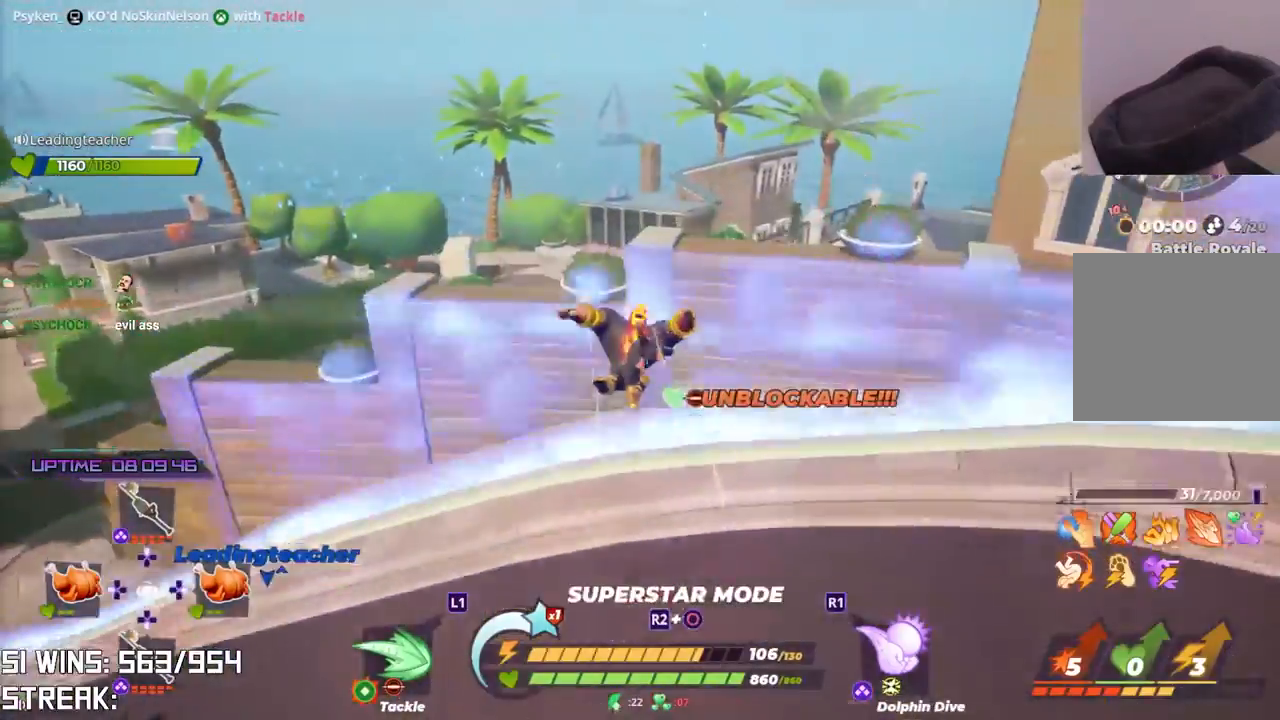
{"dt_ms": 500, "buttons": [], "left_stick": "up", "right_stick": "center", "button_events": []}
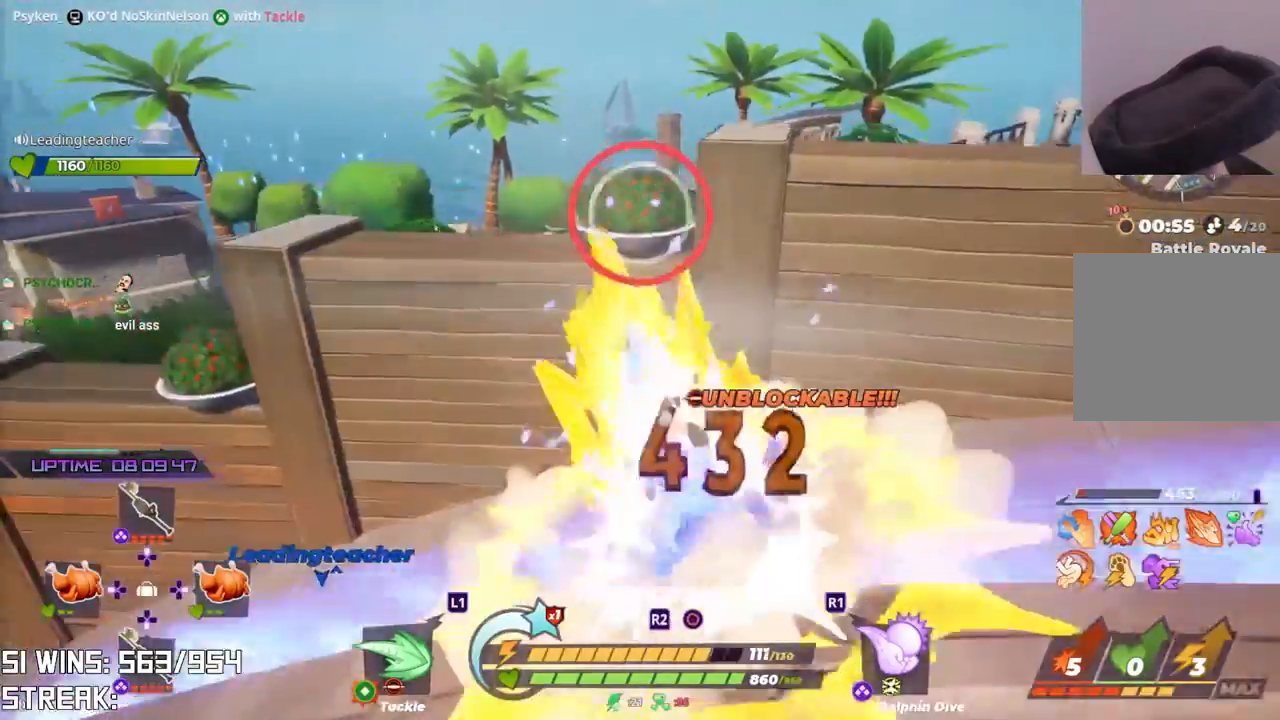
{"dt_ms": 500, "buttons": [], "left_stick": "up", "right_stick": "center", "button_events": []}
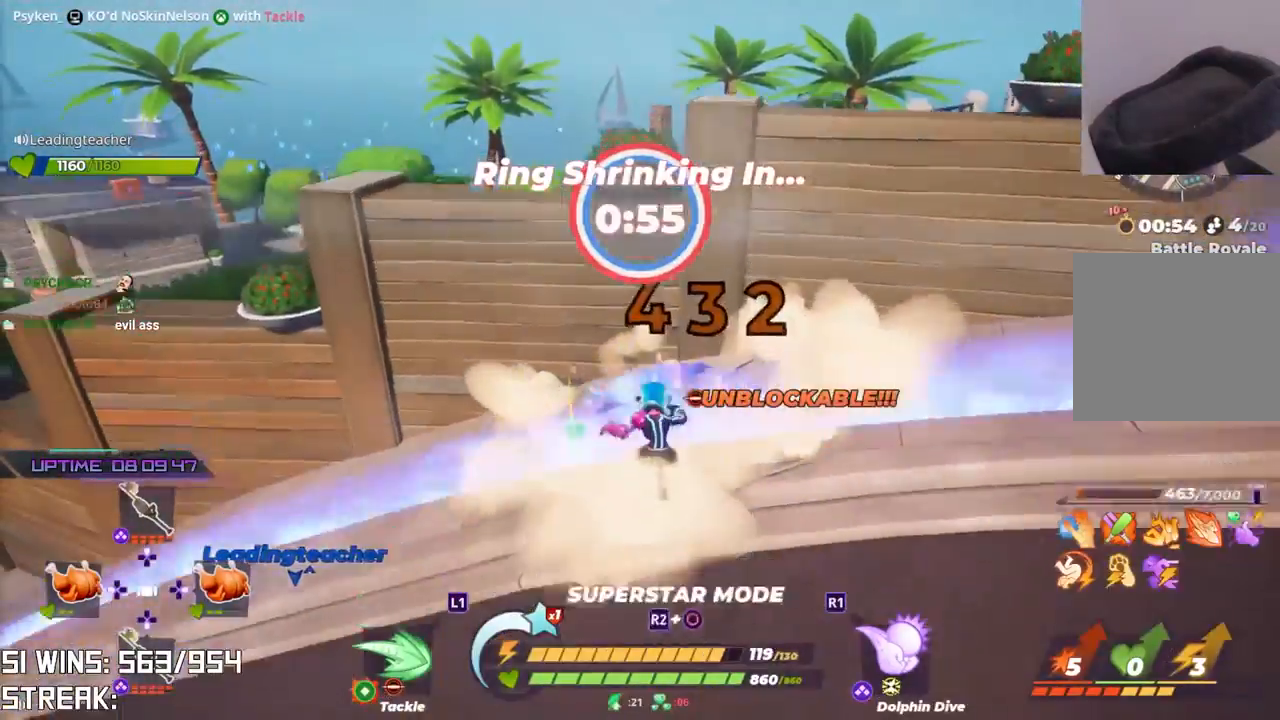
{"dt_ms": 500, "buttons": [], "left_stick": "up", "right_stick": "center", "button_events": [[33, "R1", "down"], [133, "R1", "up"], [183, "R1", "down"], [283, "R1", "up"]]}
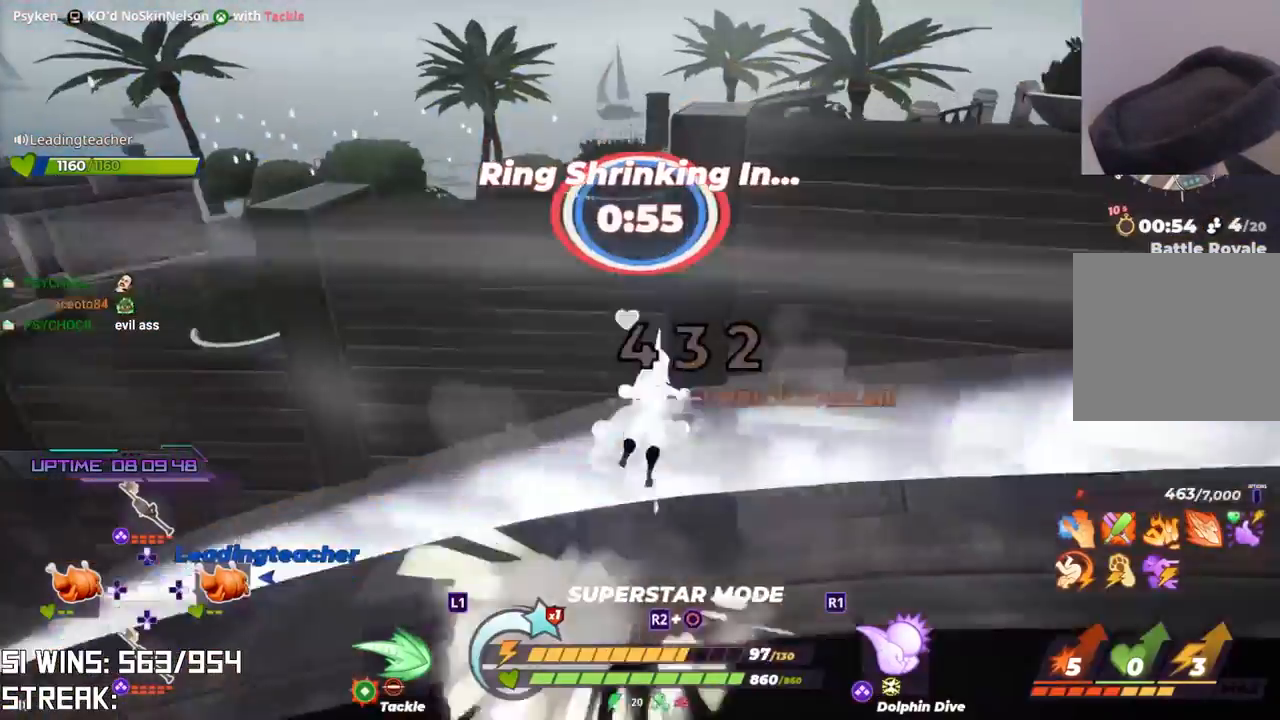
{"dt_ms": 500, "buttons": ["CROSS"], "left_stick": "down-left", "right_stick": "center", "button_events": [[467, "CROSS", "down"]]}
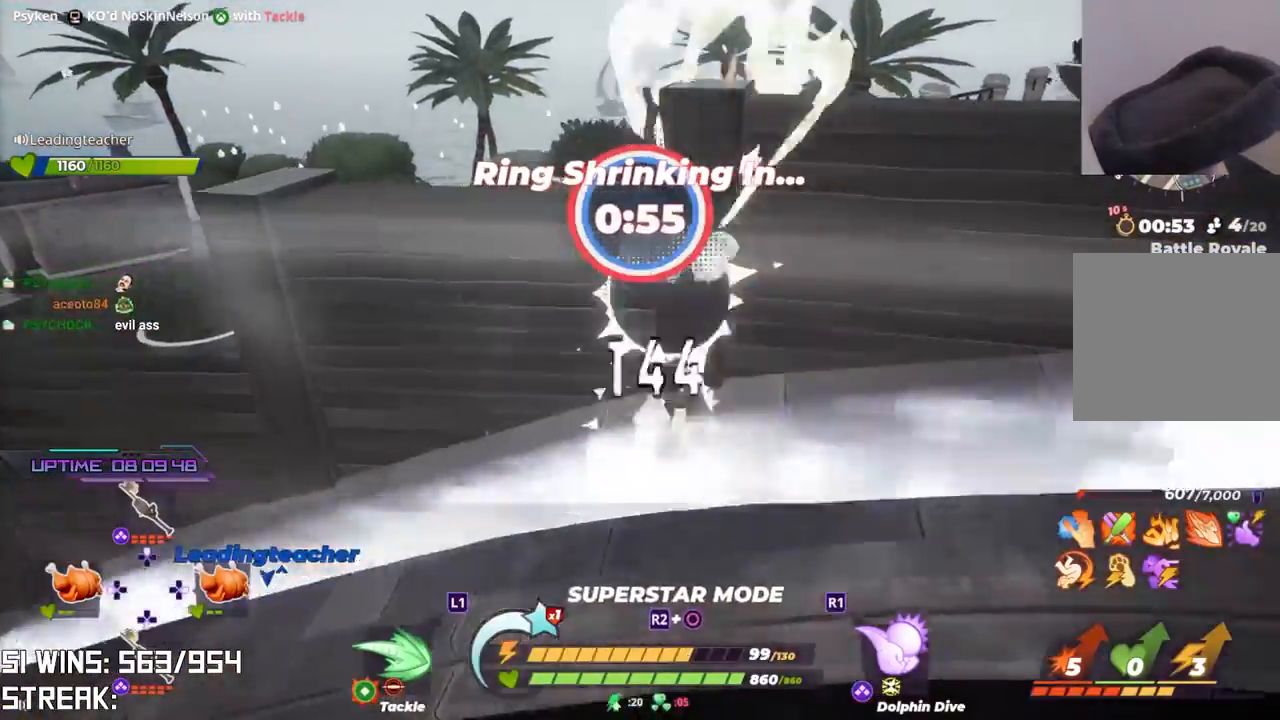
{"dt_ms": 500, "buttons": [], "left_stick": "down-left", "right_stick": "center", "button_events": [[83, "CROSS", "up"]]}
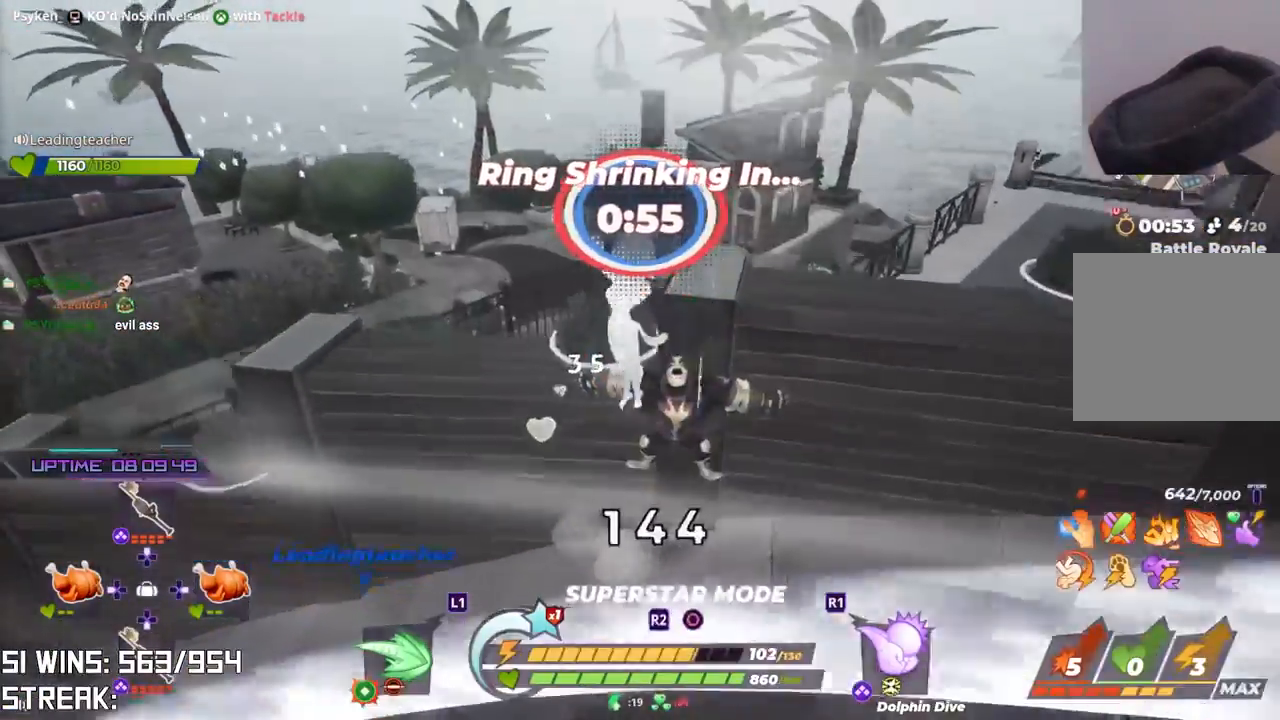
{"dt_ms": 500, "buttons": [], "left_stick": "up-right", "right_stick": "center", "button_events": []}
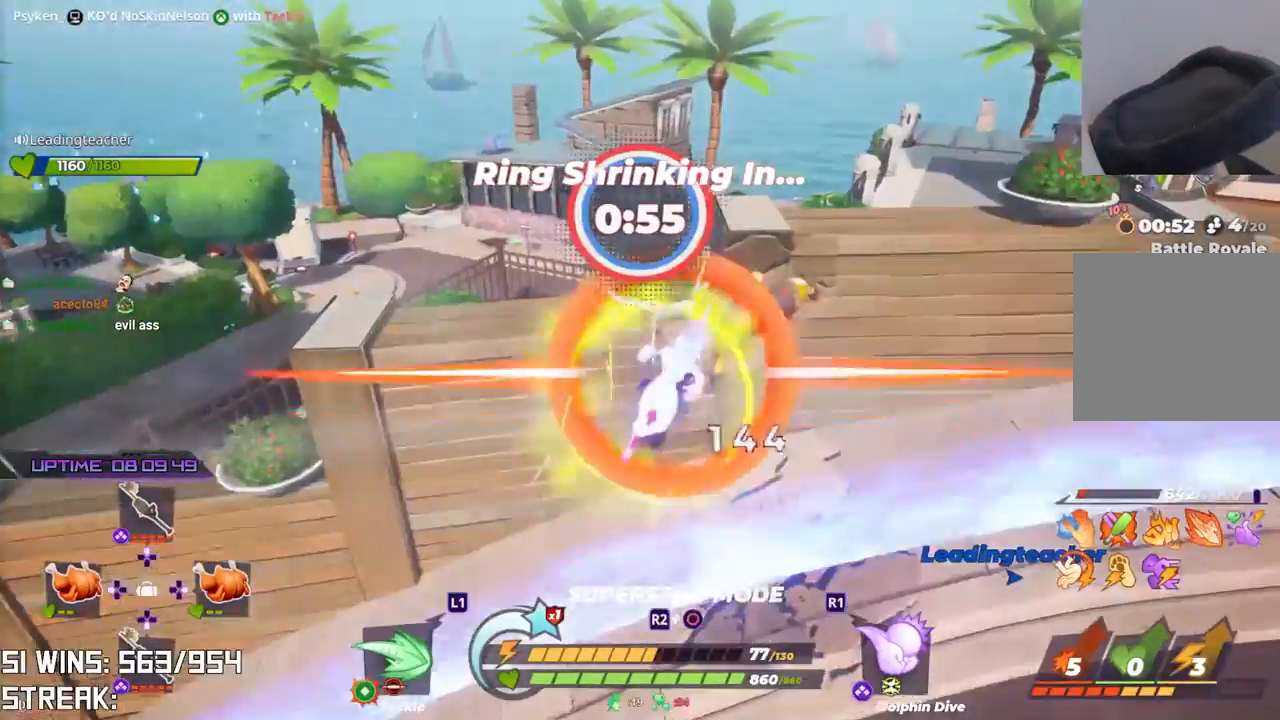
{"dt_ms": 500, "buttons": [], "left_stick": "up-right", "right_stick": "center", "button_events": []}
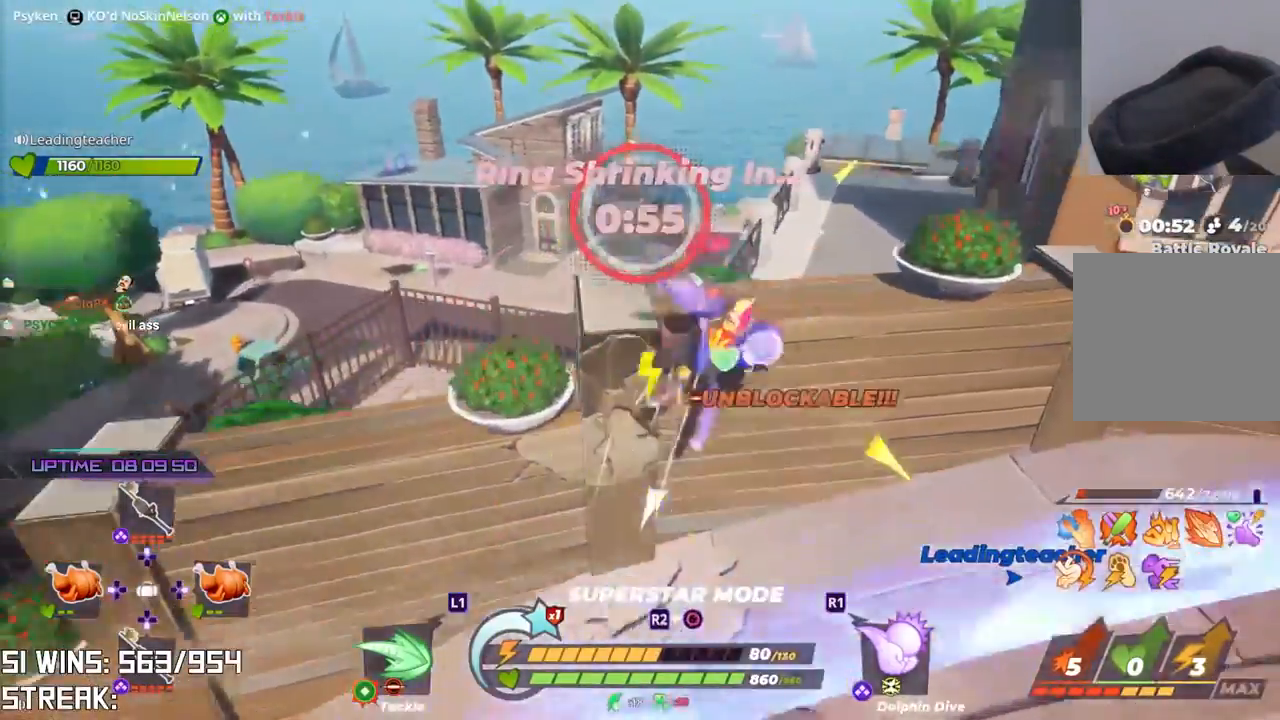
{"dt_ms": 500, "buttons": [], "left_stick": "up-right", "right_stick": "center", "button_events": []}
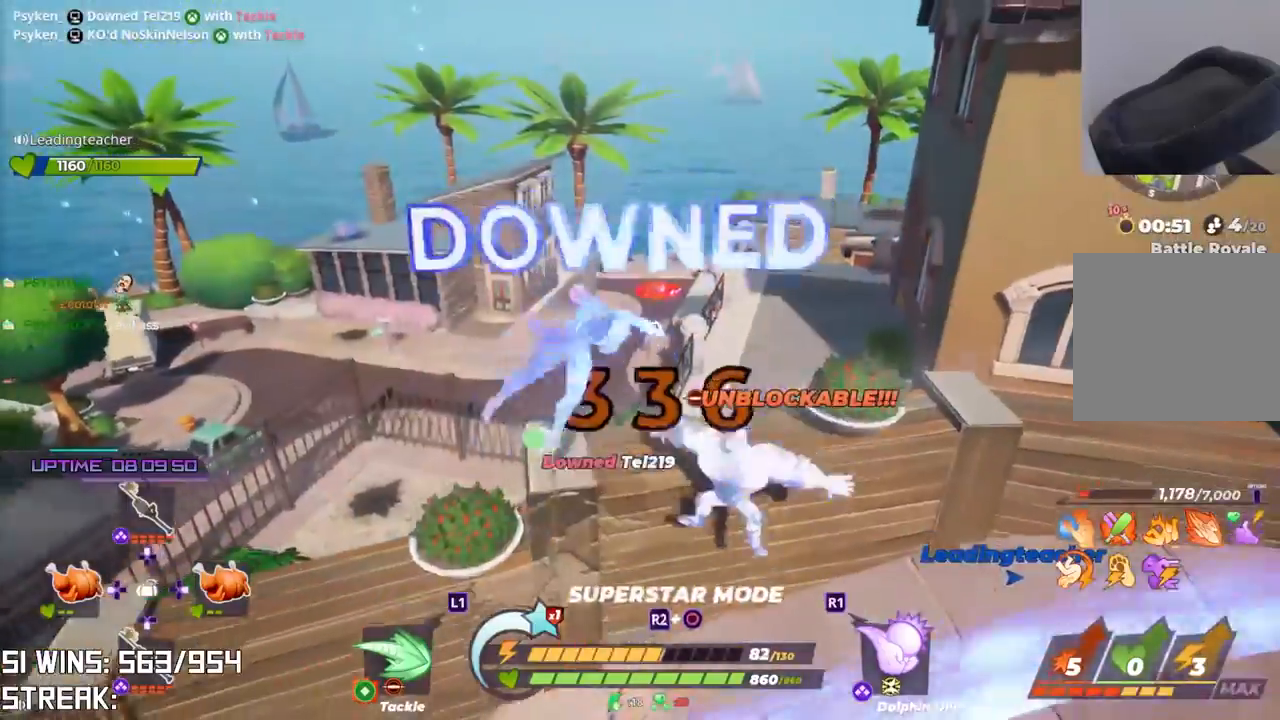
{"dt_ms": 500, "buttons": [], "left_stick": "up-right", "right_stick": "down", "button_events": []}
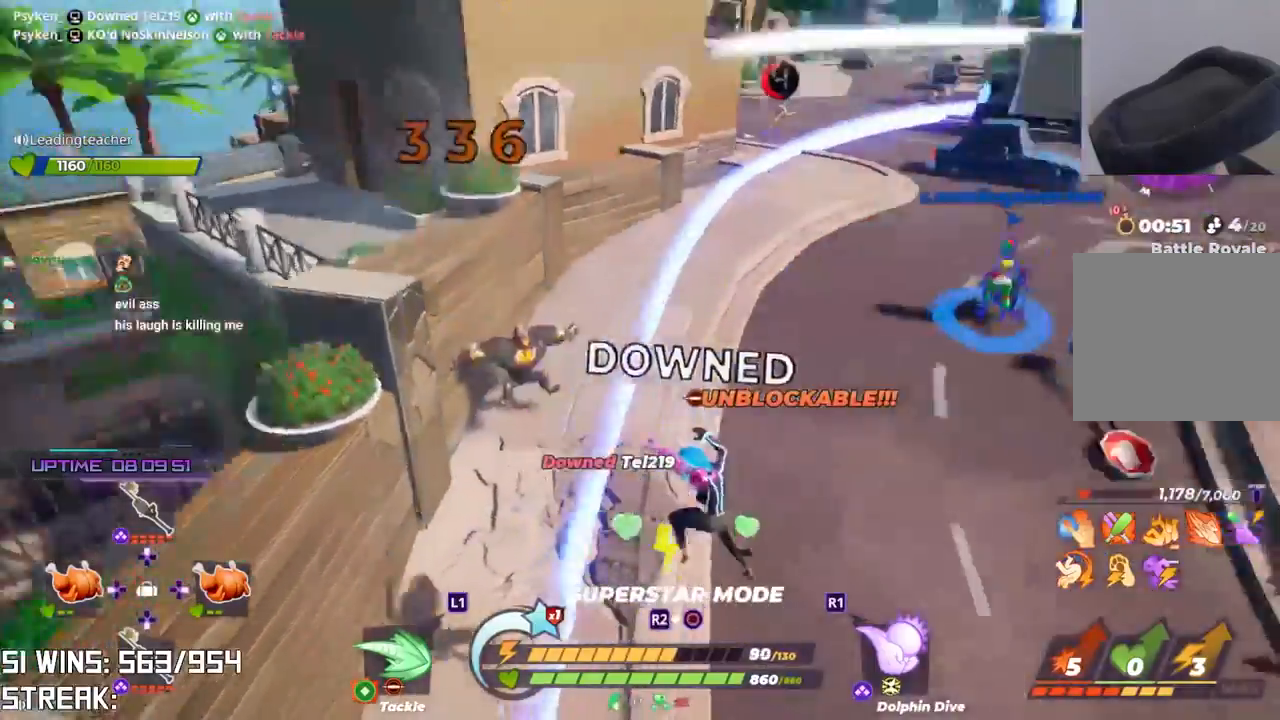
{"dt_ms": 500, "buttons": [], "left_stick": "up-right", "right_stick": "center", "button_events": [[233, "L2", "down"], [483, "L2", "up"]]}
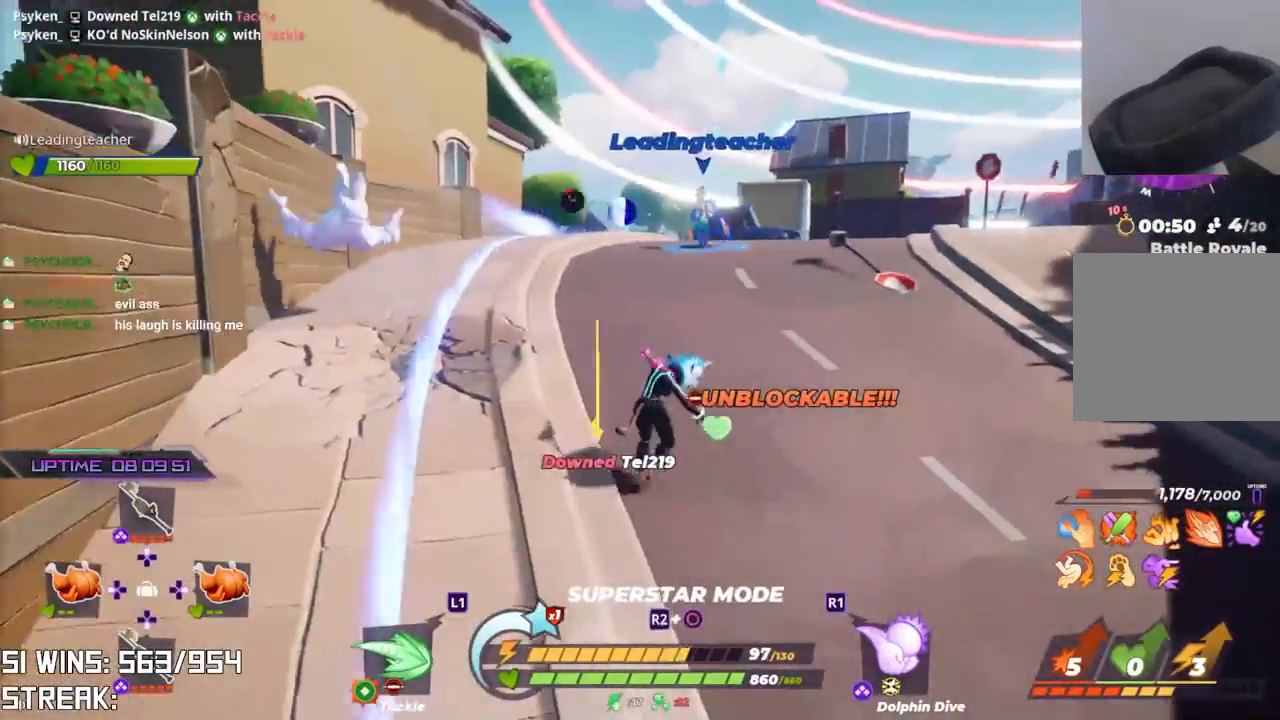
{"dt_ms": 500, "buttons": [], "left_stick": "up-right", "right_stick": "center", "button_events": []}
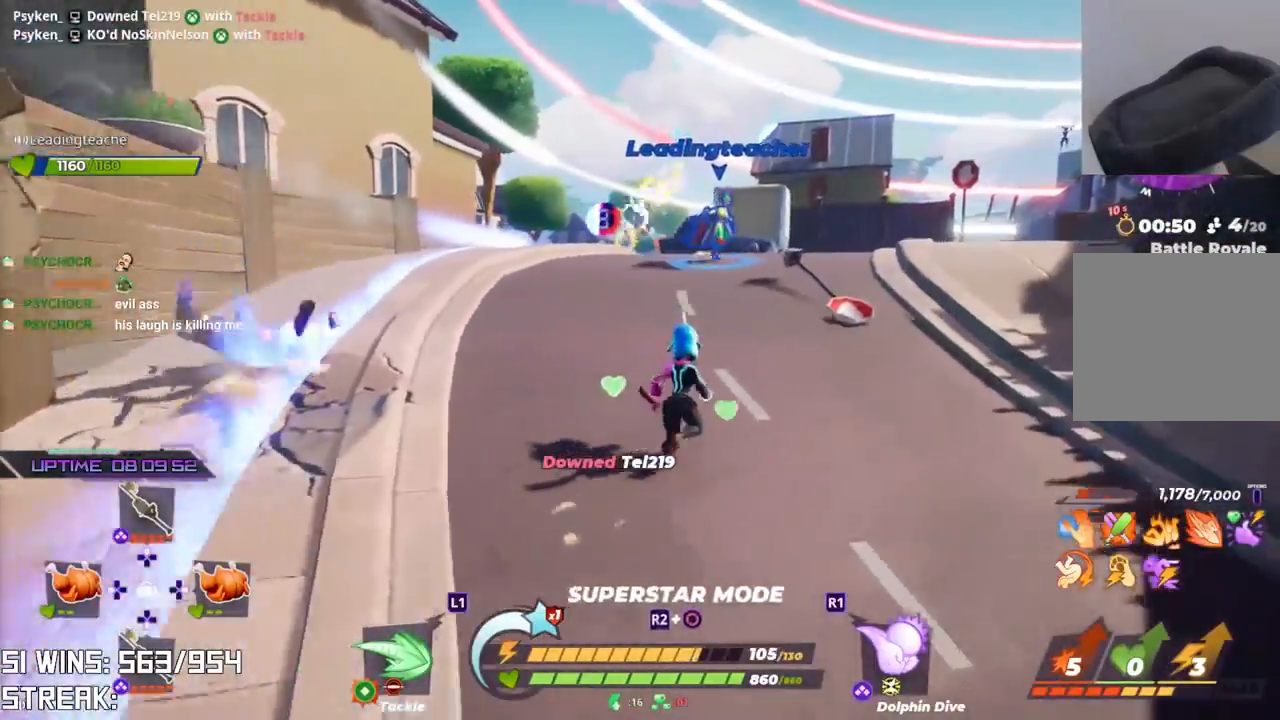
{"dt_ms": 500, "buttons": [], "left_stick": "up-right", "right_stick": "center", "button_events": []}
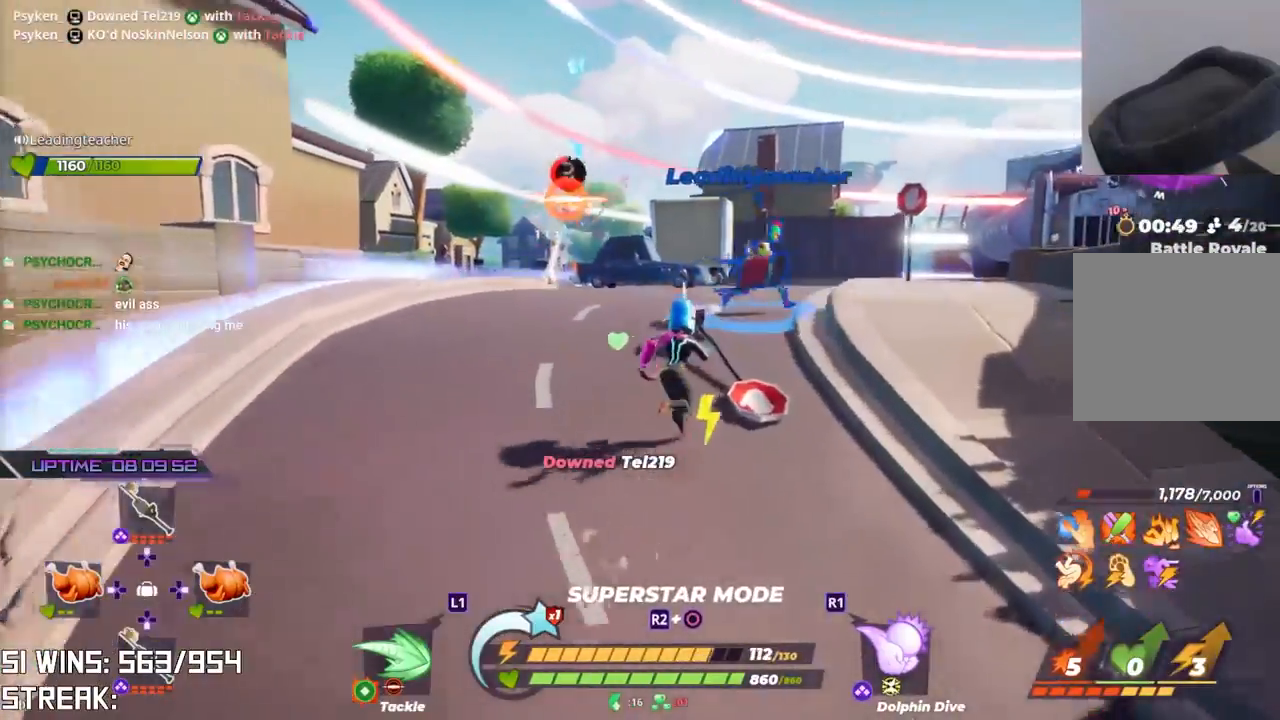
{"dt_ms": 500, "buttons": [], "left_stick": "up", "right_stick": "center", "button_events": [[83, "CIRCLE", "down"], [200, "CIRCLE", "up"]]}
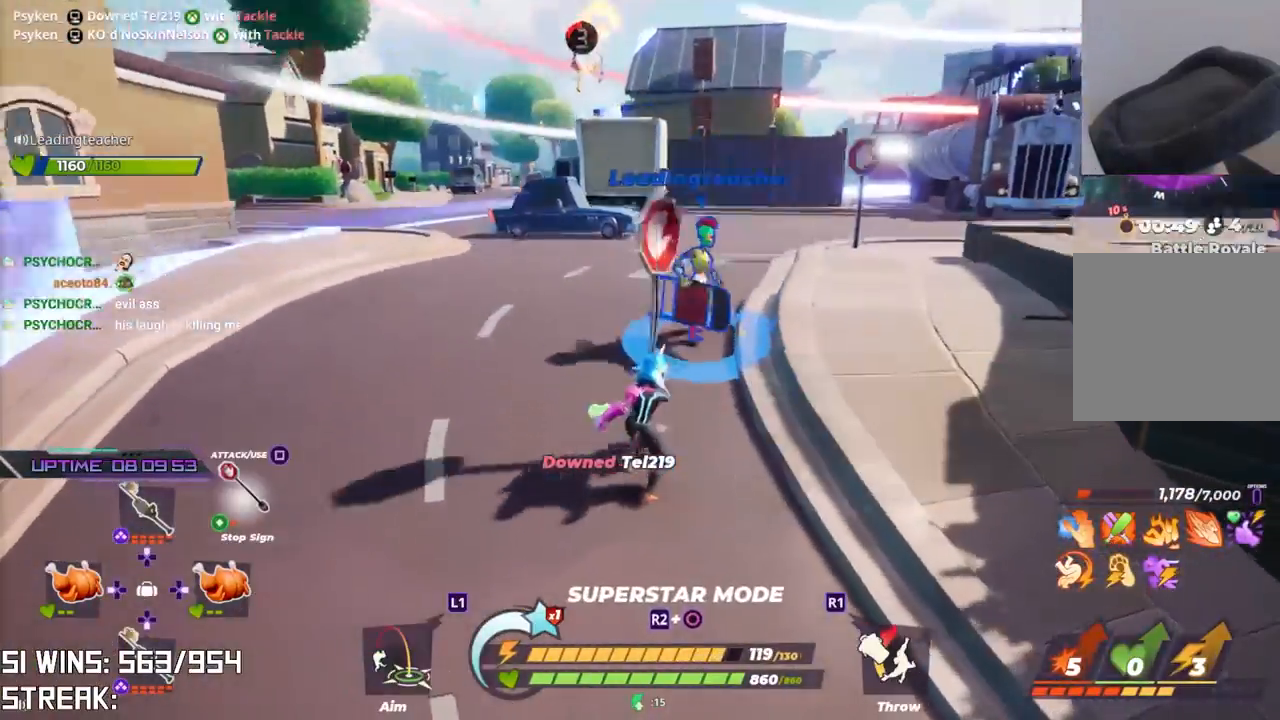
{"dt_ms": 500, "buttons": [], "left_stick": "up", "right_stick": "center", "button_events": [[233, "L2", "down"], [450, "L2", "up"]]}
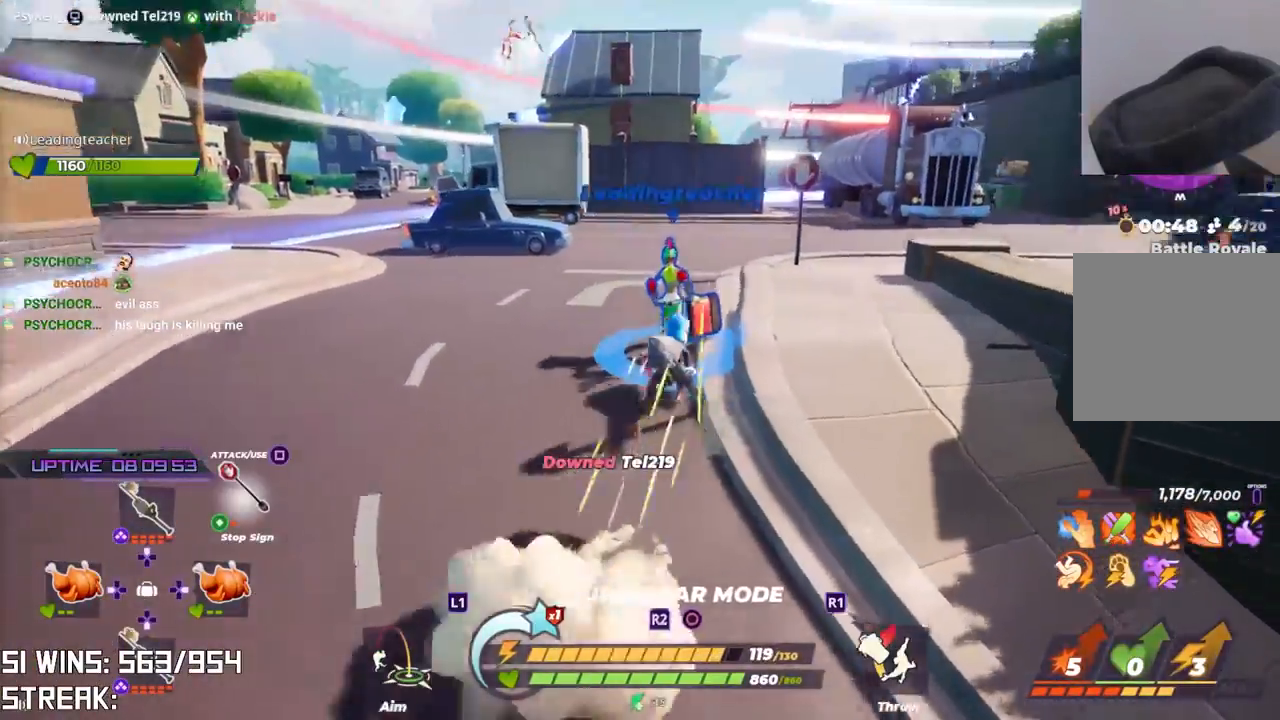
{"dt_ms": 500, "buttons": [], "left_stick": "up", "right_stick": "center", "button_events": []}